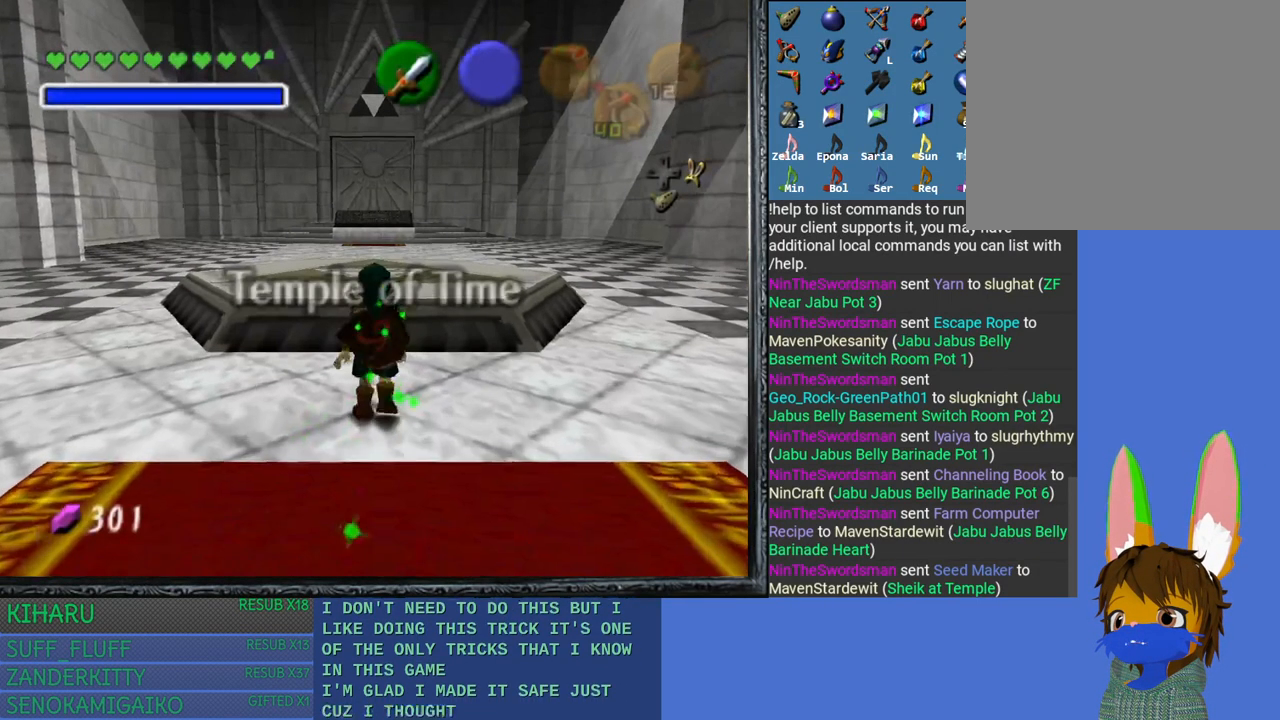
Gameplay with a controller (PlayStation layout); each line is a JSON object with the inputs held at the frame after it. "events" lists button and stick changes between this image and that frame as [ms after this image, input, new state], when the widget could be followed in between.
{"buttons": [], "left_stick": "up", "right_stick": "center", "events": [[333, "left_stick", "up"]]}
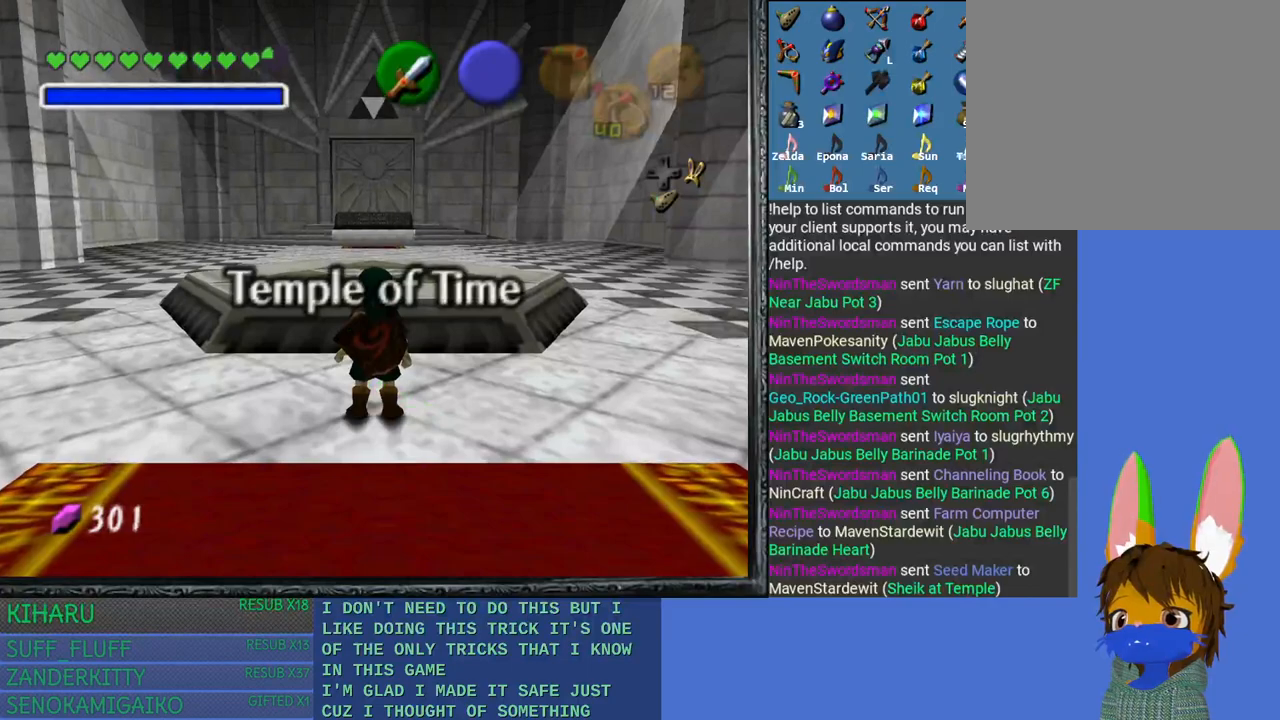
{"buttons": [], "left_stick": "center", "right_stick": "center", "events": [[333, "left_stick", "center"]]}
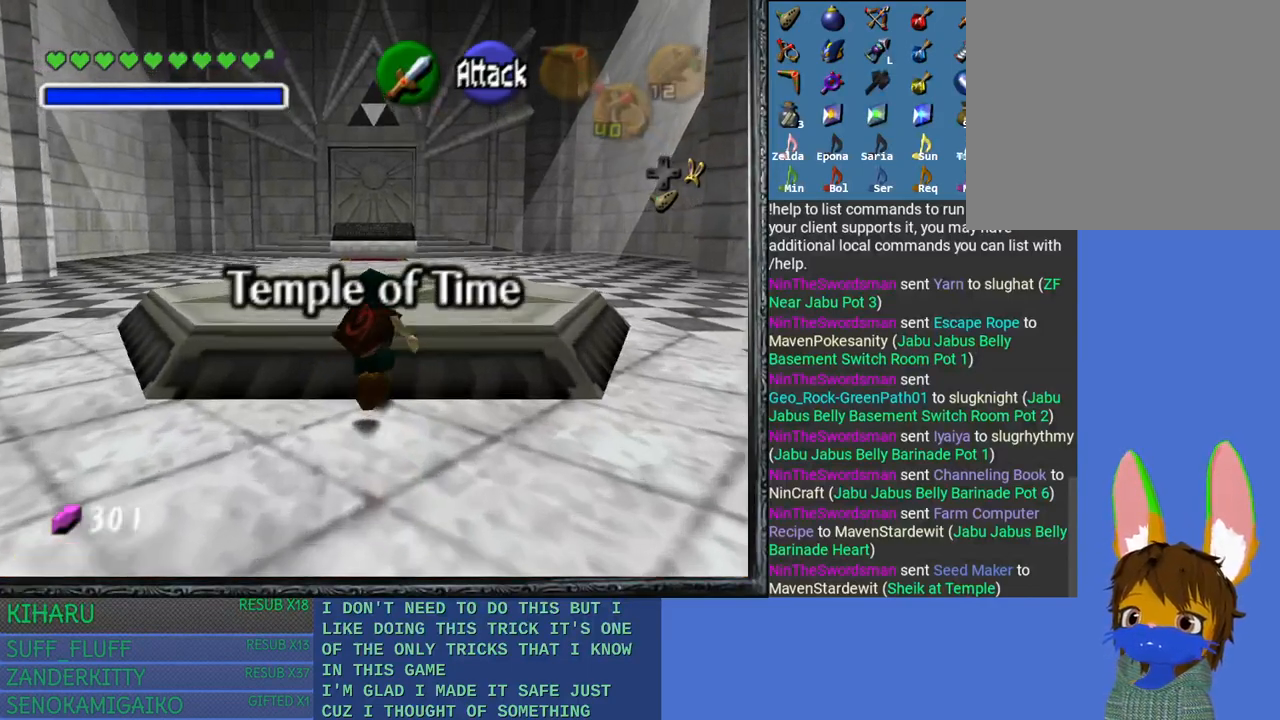
{"buttons": [], "left_stick": "center", "right_stick": "center", "events": [[33, "DPAD_DOWN", "down"], [233, "DPAD_DOWN", "up"]]}
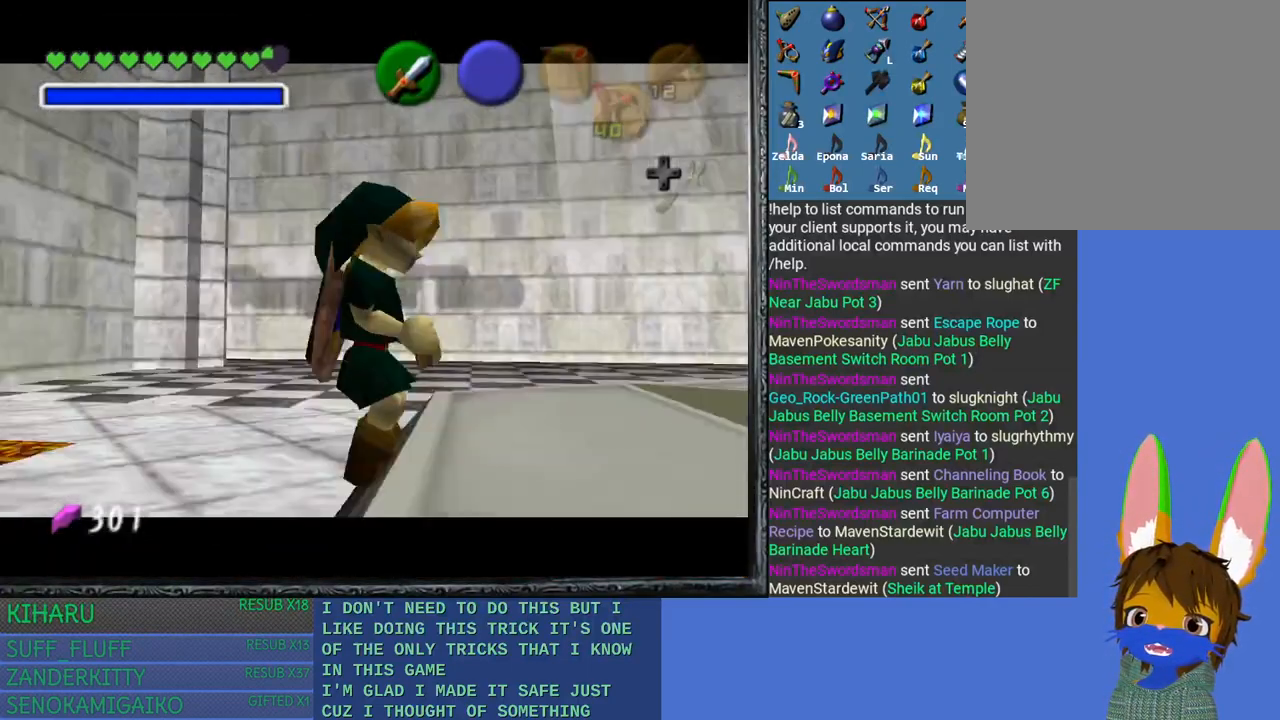
{"buttons": [], "left_stick": "center", "right_stick": "center", "events": []}
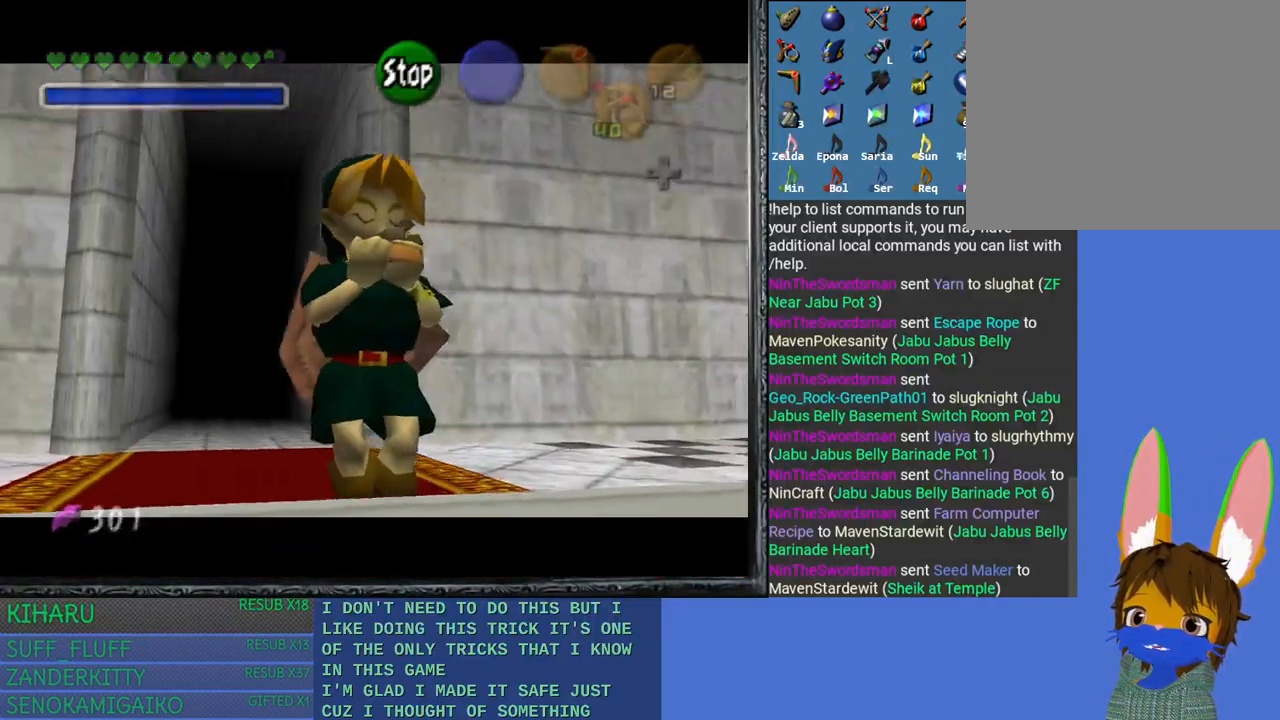
{"buttons": [], "left_stick": "center", "right_stick": "center", "events": []}
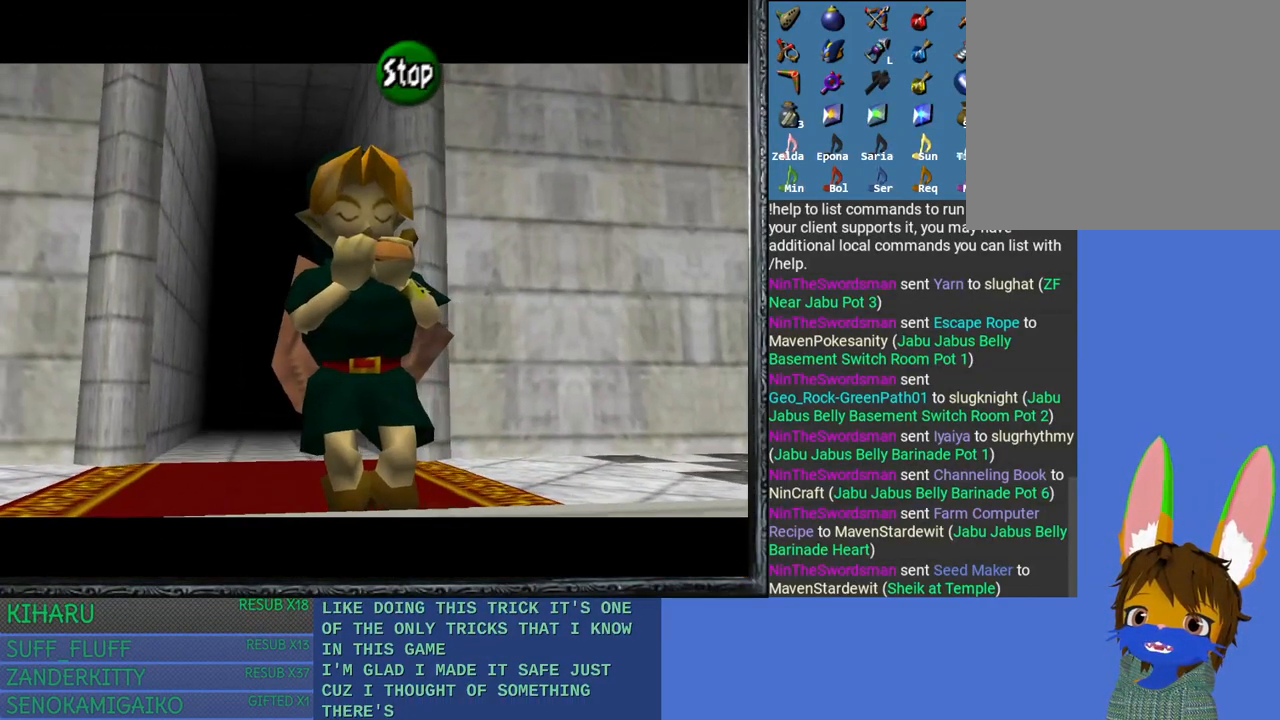
{"buttons": [], "left_stick": "center", "right_stick": "center", "events": []}
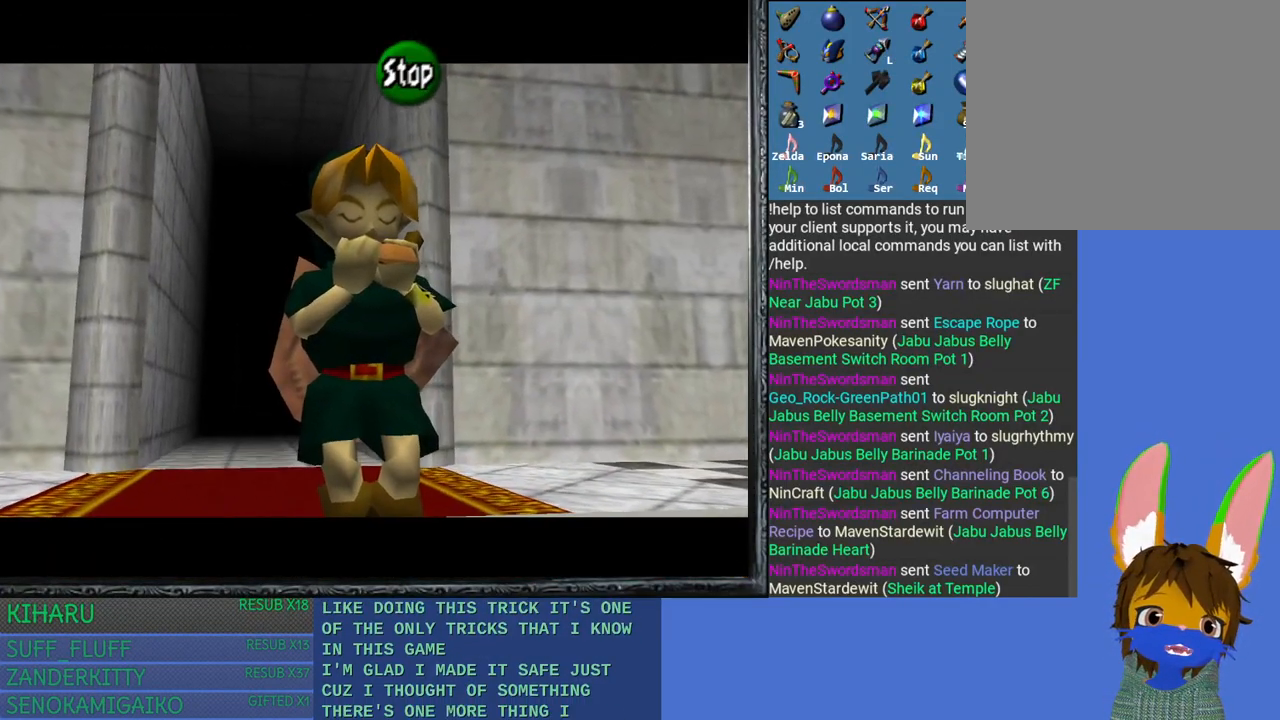
{"buttons": [], "left_stick": "center", "right_stick": "center", "events": []}
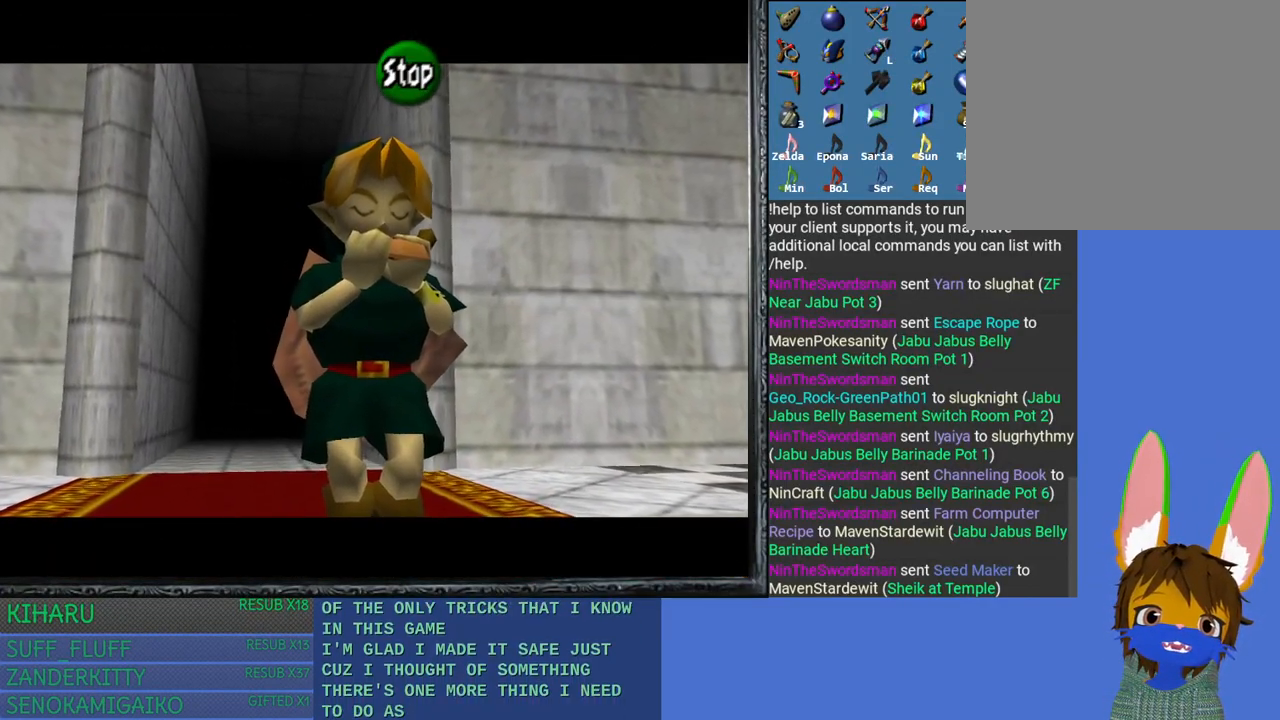
{"buttons": [], "left_stick": "center", "right_stick": "center", "events": []}
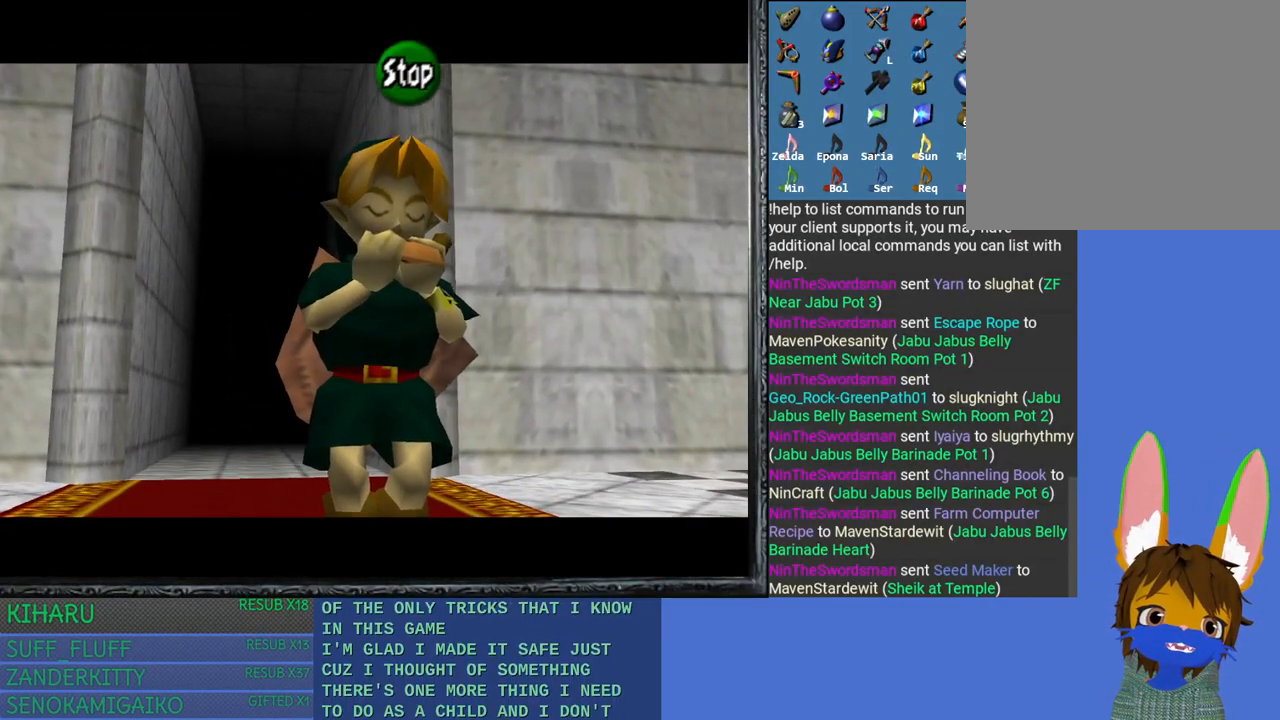
{"buttons": [], "left_stick": "center", "right_stick": "center", "events": []}
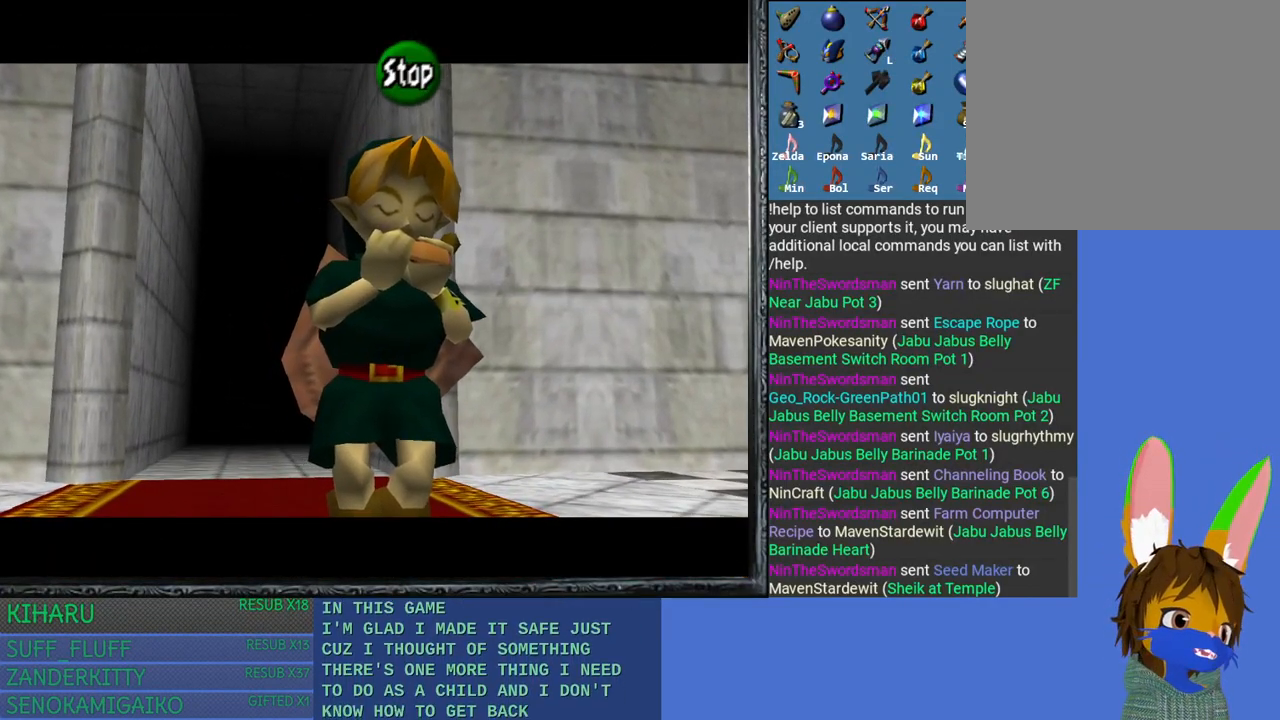
{"buttons": [], "left_stick": "center", "right_stick": "center", "events": []}
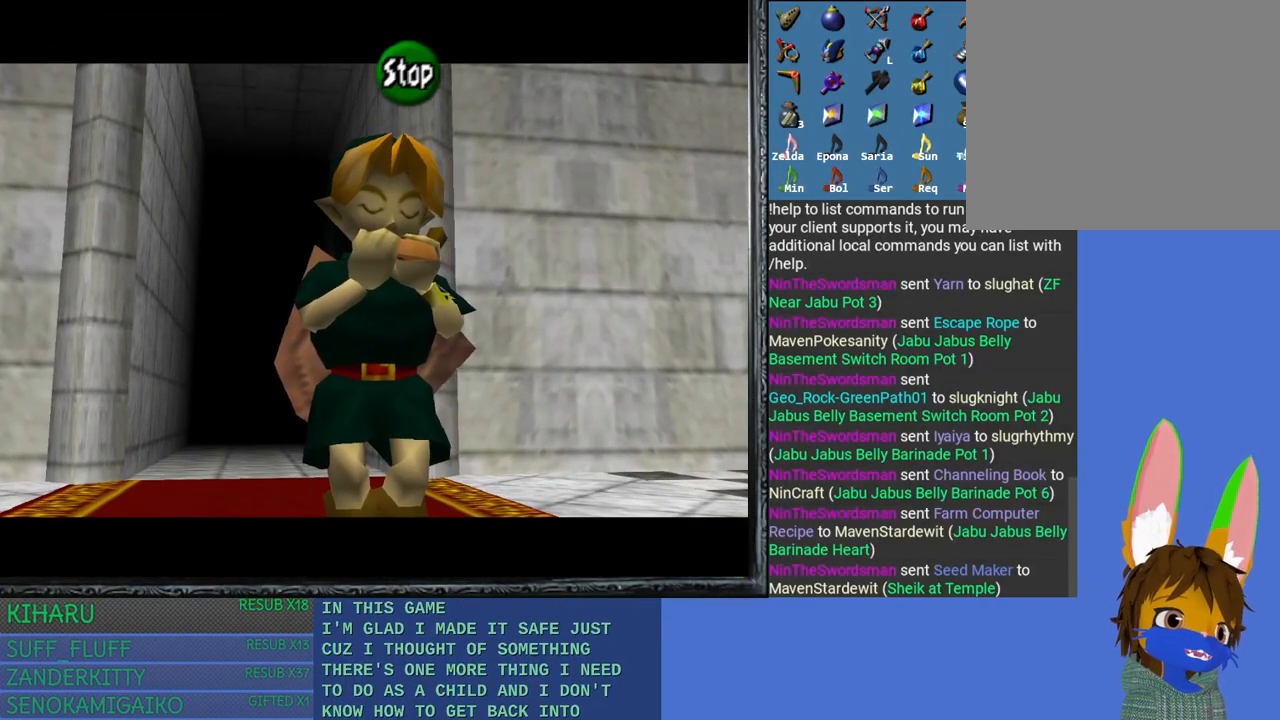
{"buttons": [], "left_stick": "center", "right_stick": "center", "events": []}
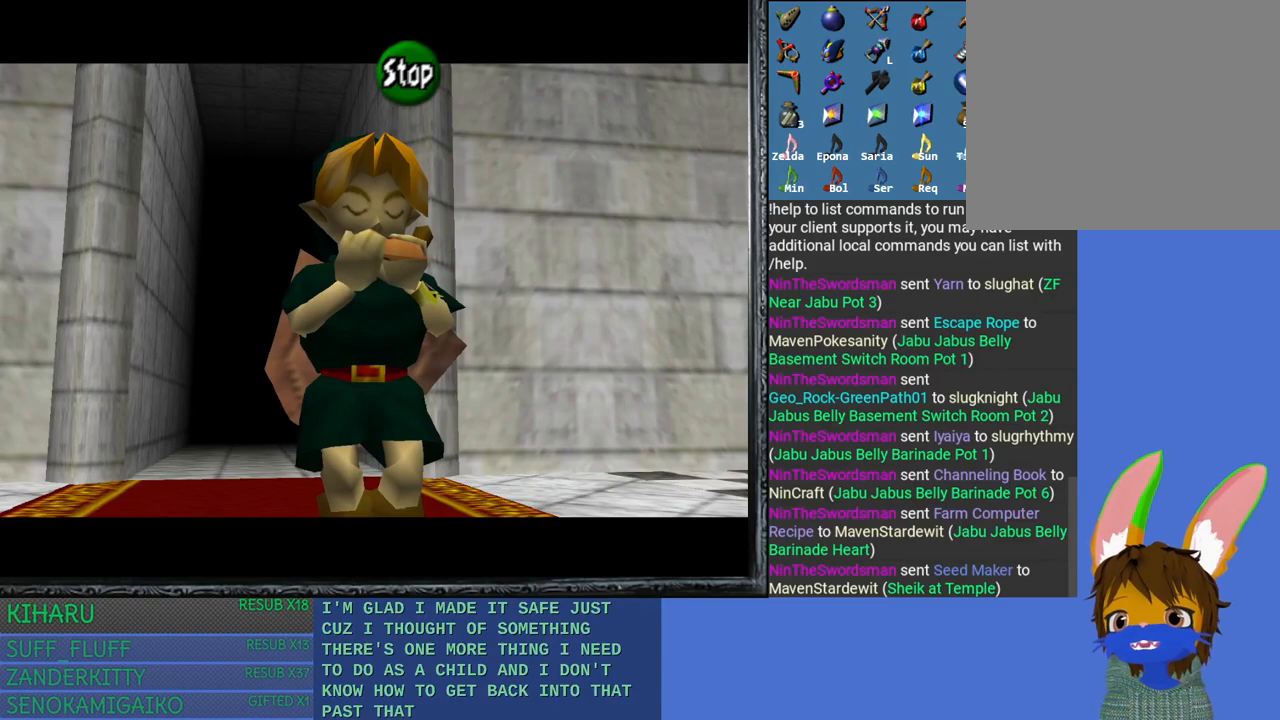
{"buttons": [], "left_stick": "center", "right_stick": "center", "events": []}
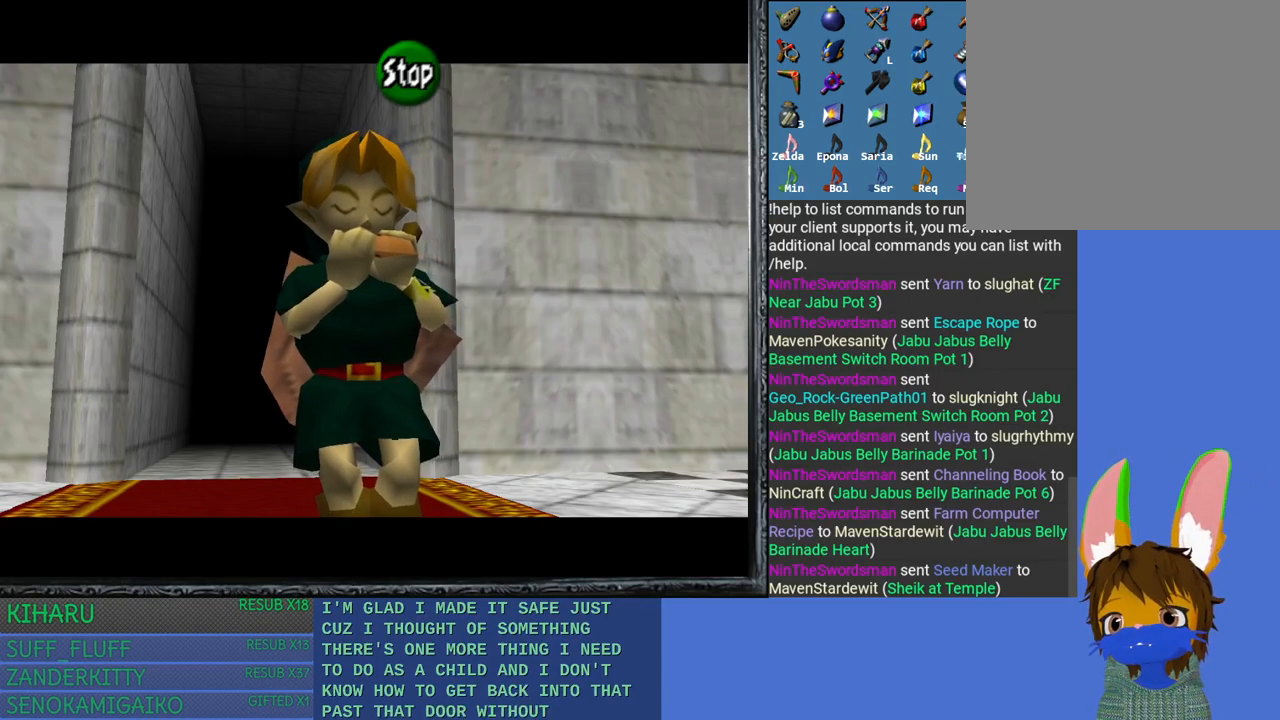
{"buttons": [], "left_stick": "center", "right_stick": "center", "events": [[200, "SQUARE", "down"], [300, "SQUARE", "up"]]}
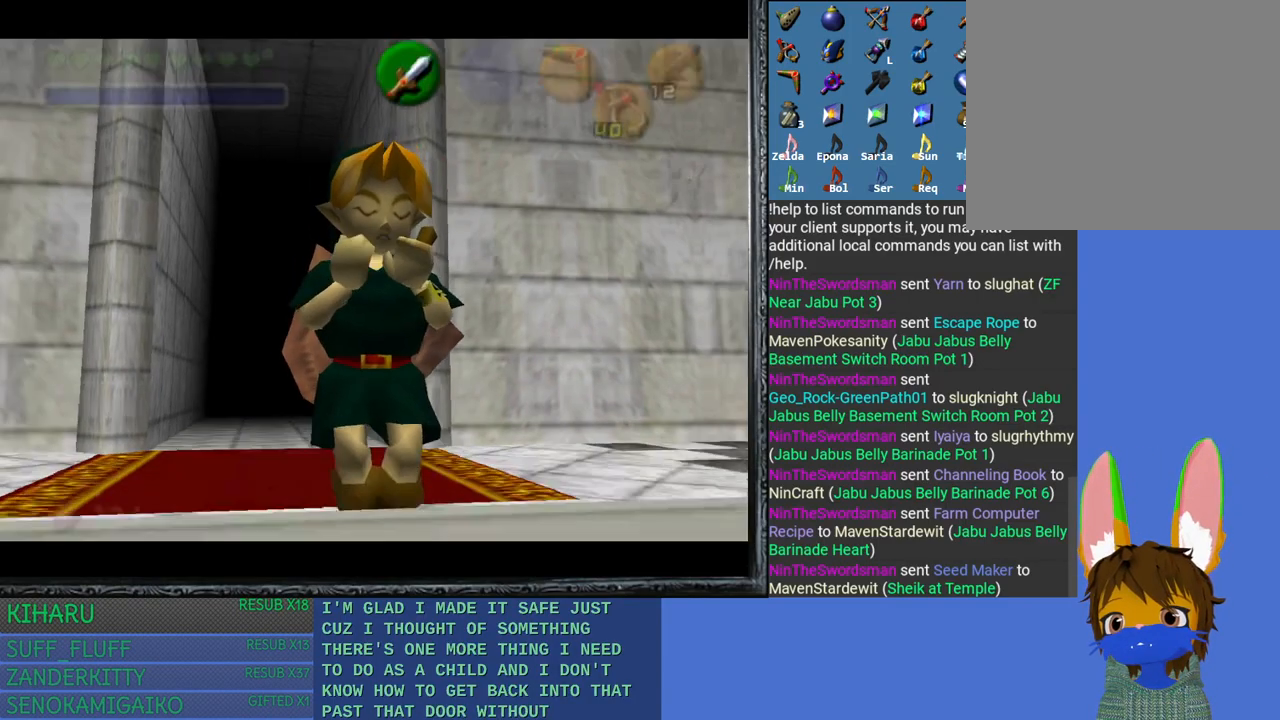
{"buttons": [], "left_stick": "center", "right_stick": "center", "events": []}
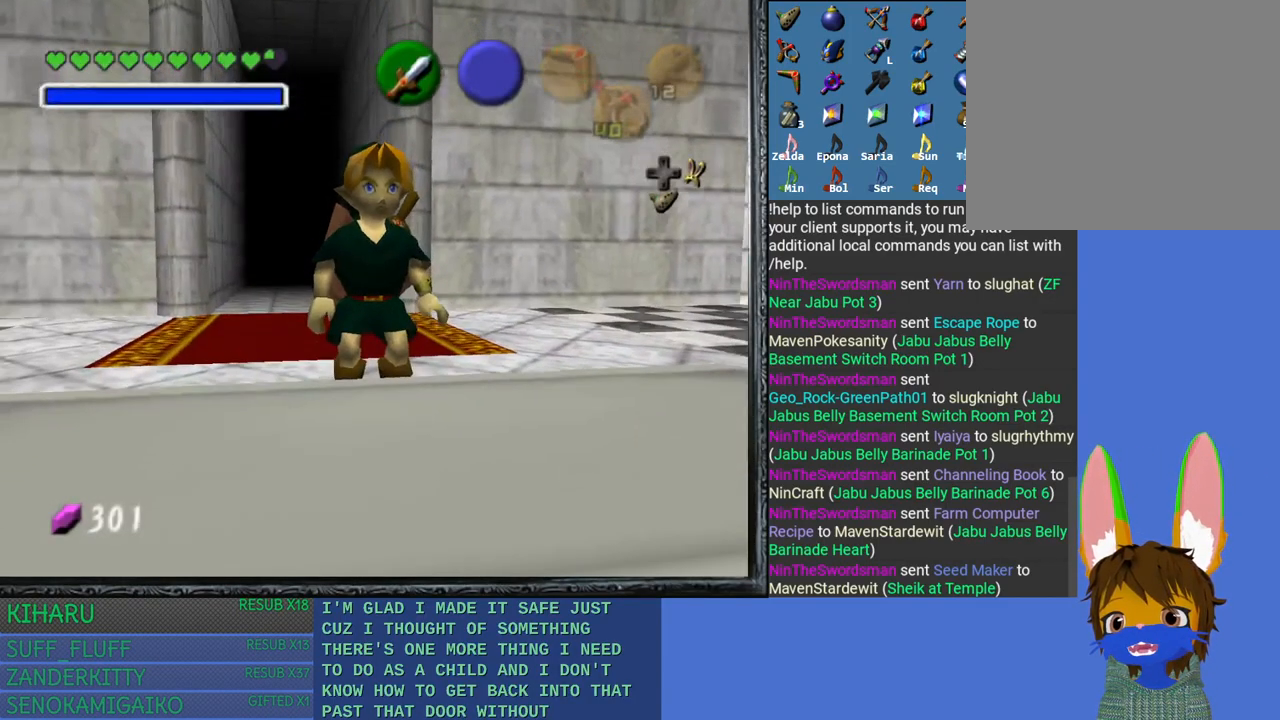
{"buttons": [], "left_stick": "center", "right_stick": "center", "events": []}
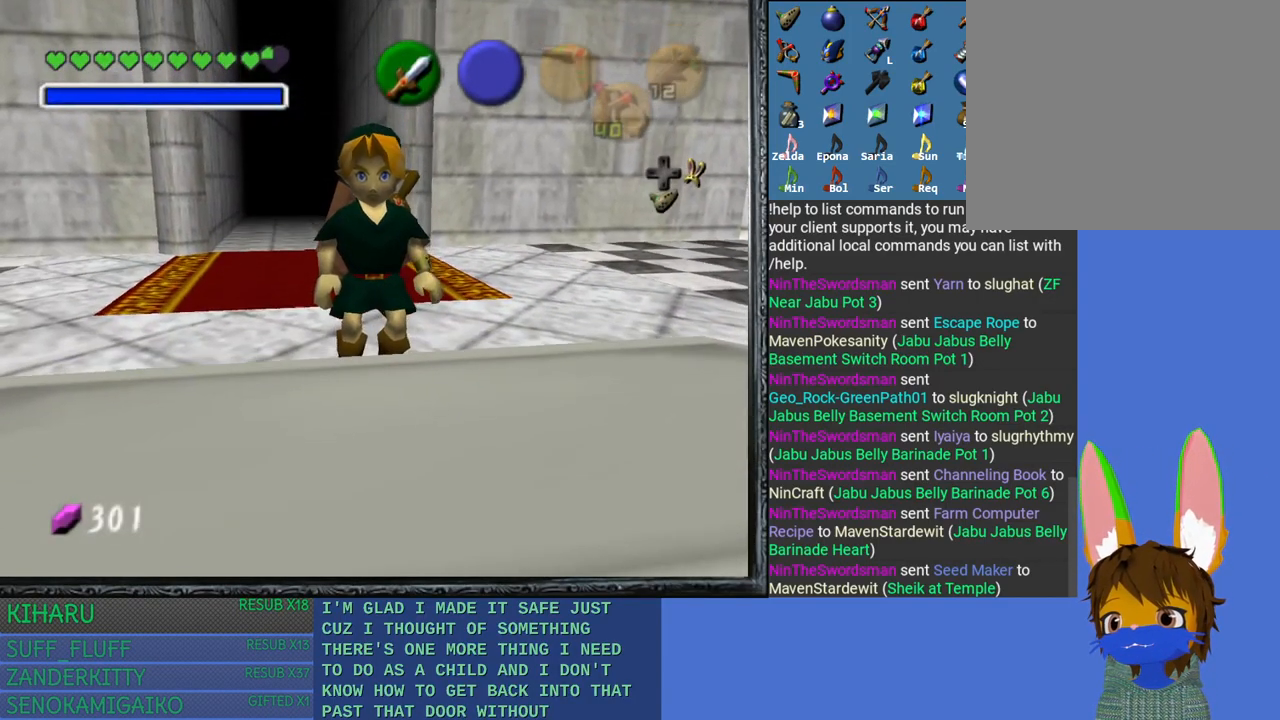
{"buttons": [], "left_stick": "center", "right_stick": "center", "events": [[33, "DPAD_DOWN", "down"], [150, "DPAD_DOWN", "up"]]}
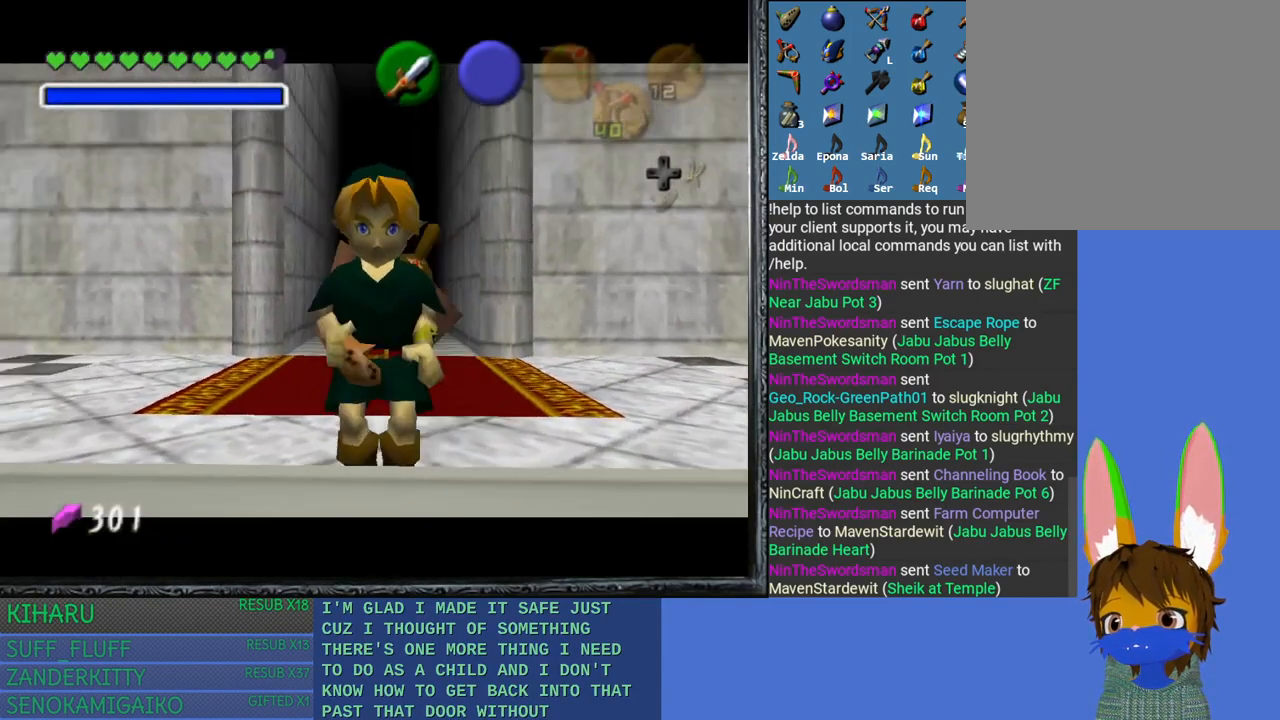
{"buttons": [], "left_stick": "center", "right_stick": "center", "events": []}
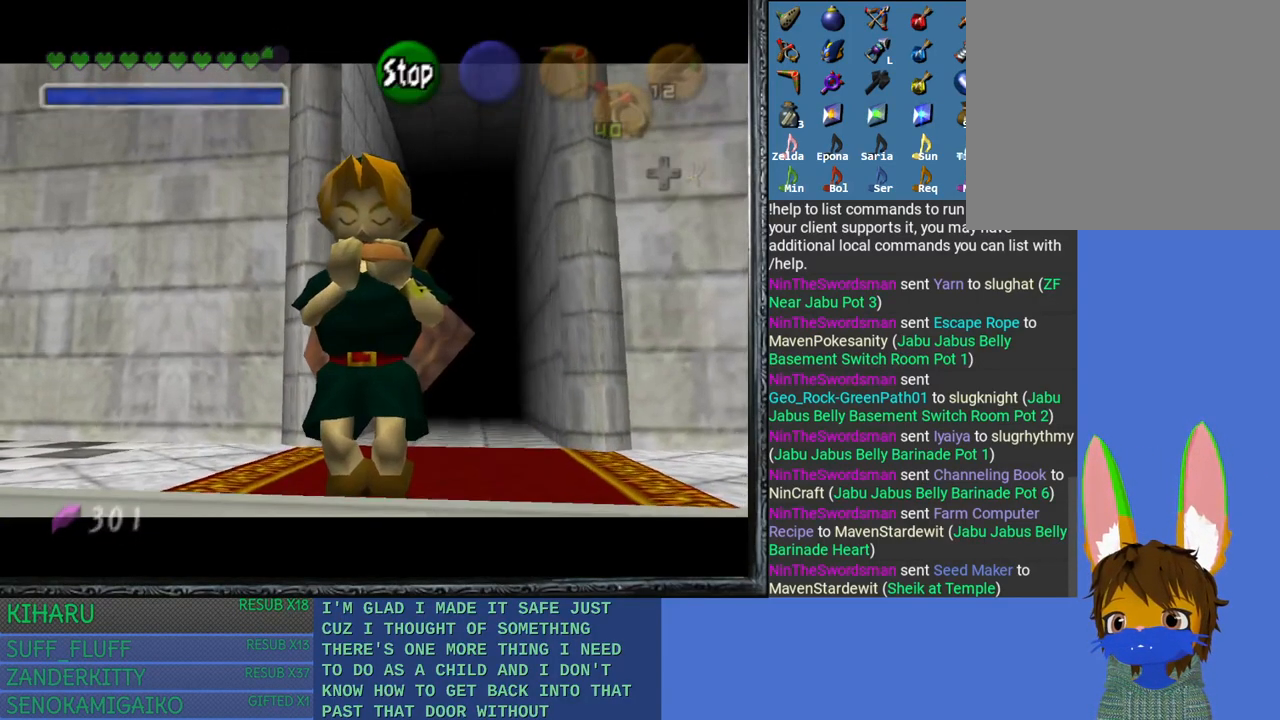
{"buttons": [], "left_stick": "center", "right_stick": "center", "events": [[67, "SQUARE", "down"], [183, "SQUARE", "up"]]}
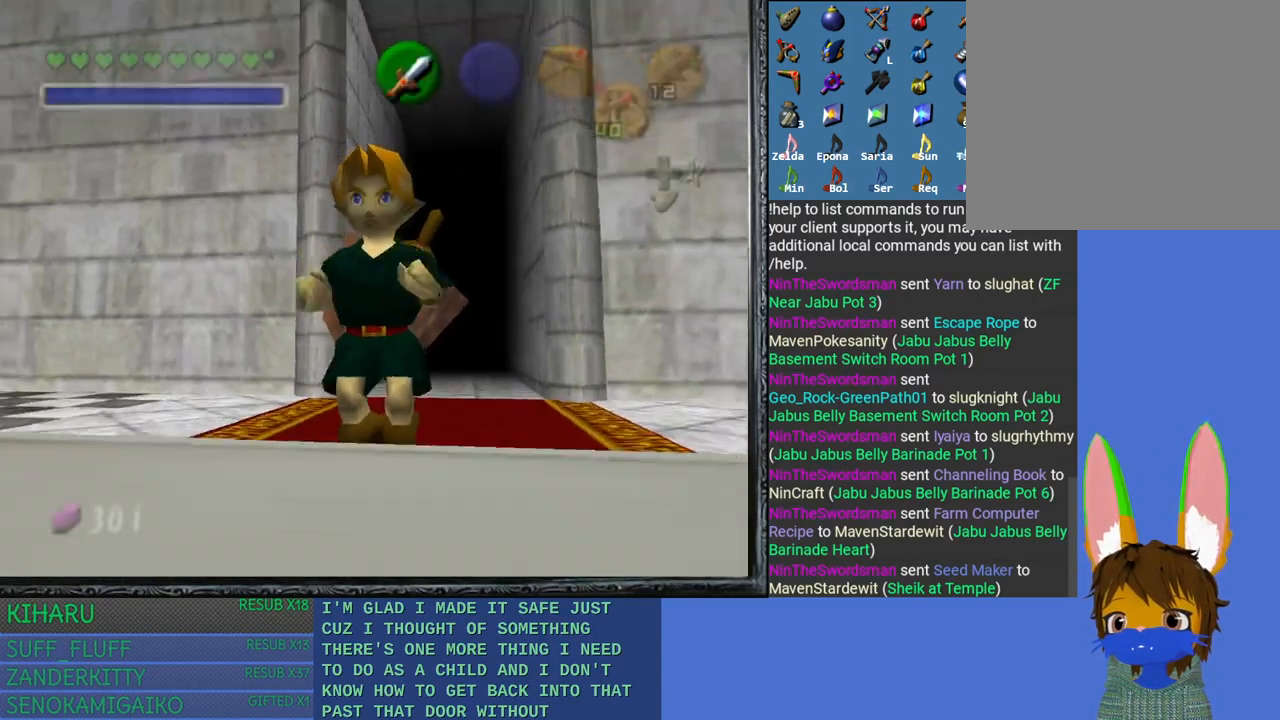
{"buttons": [], "left_stick": "center", "right_stick": "center", "events": []}
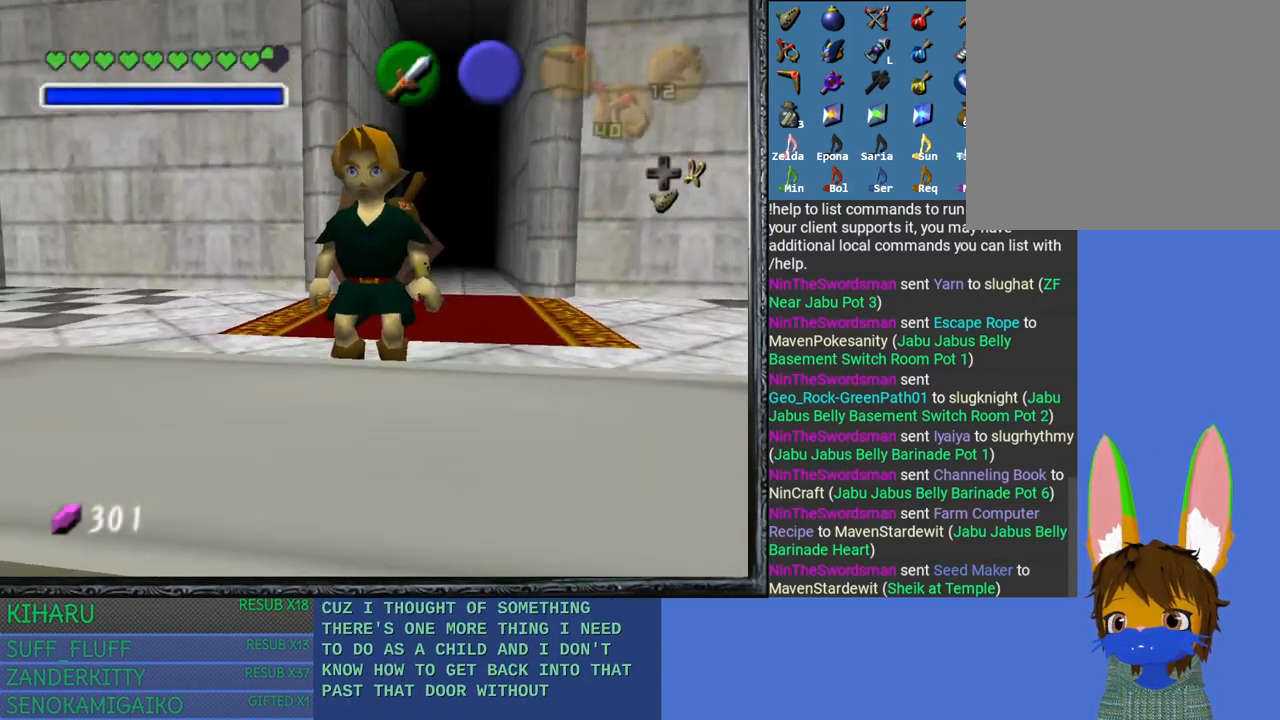
{"buttons": [], "left_stick": "center", "right_stick": "center", "events": [[183, "DPAD_DOWN", "down"], [317, "DPAD_DOWN", "up"]]}
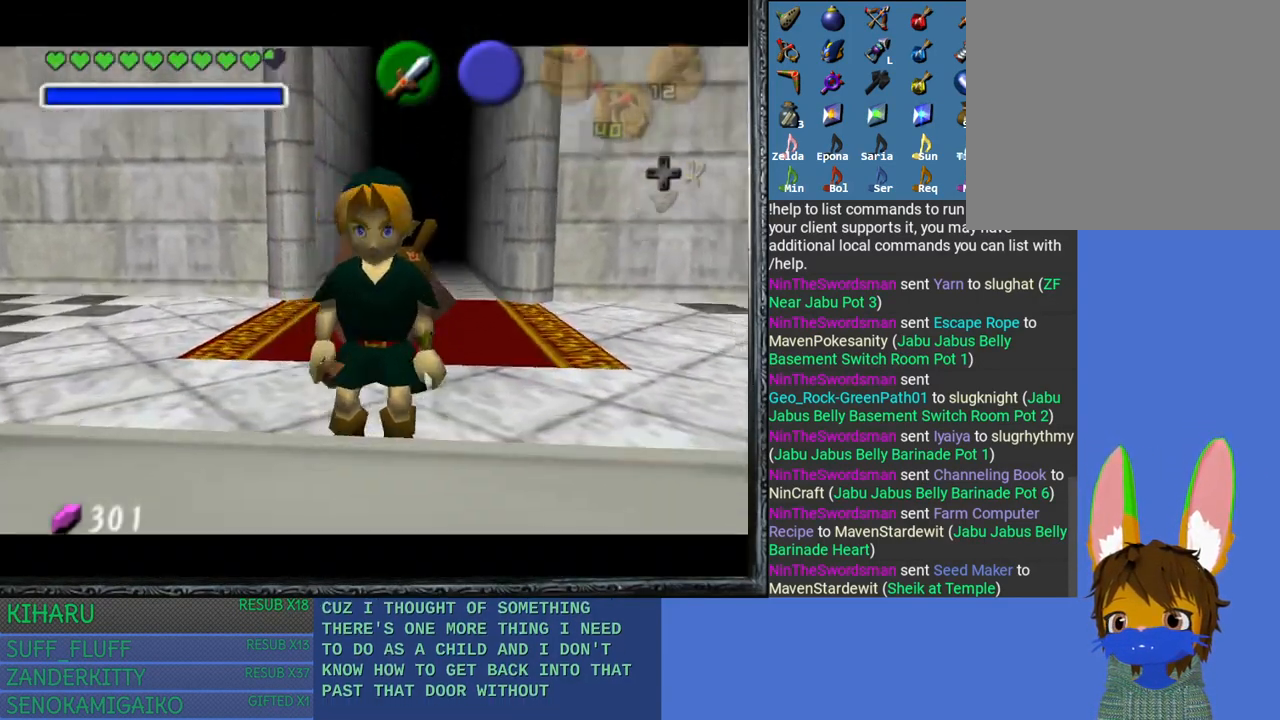
{"buttons": ["CROSS"], "left_stick": "center", "right_stick": "center", "events": [[483, "CROSS", "down"]]}
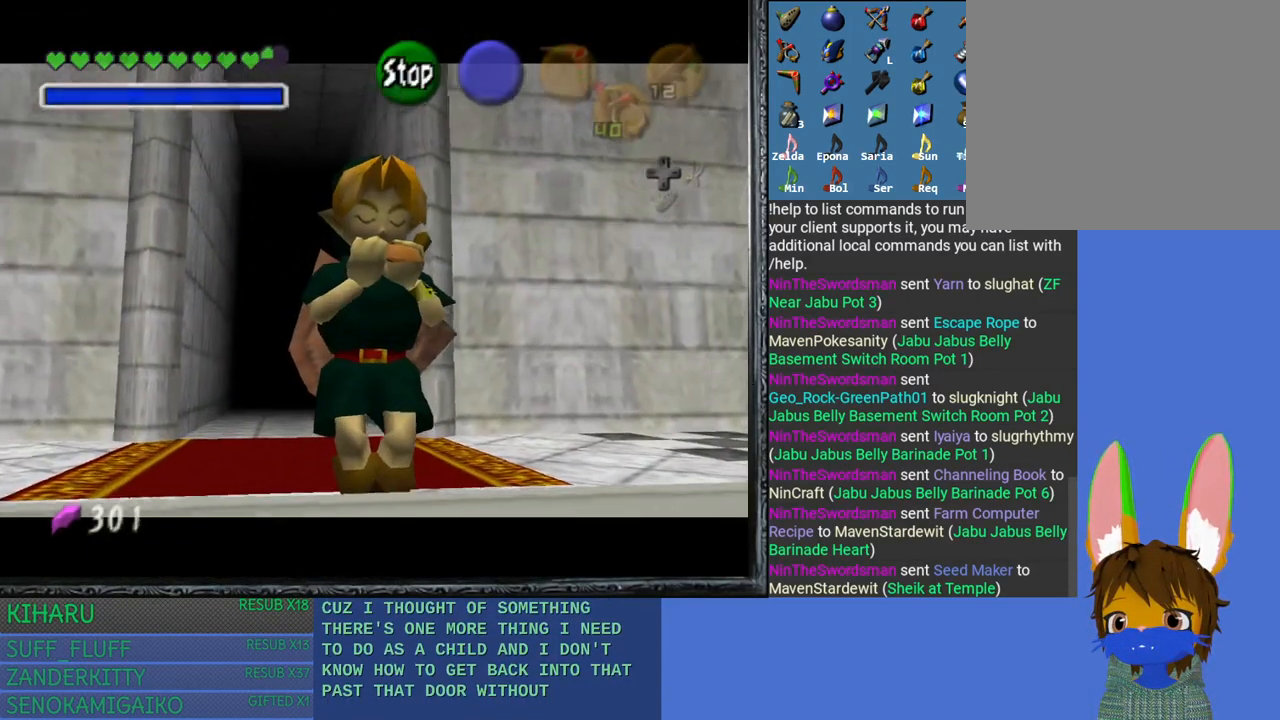
{"buttons": ["CROSS"], "left_stick": "center", "right_stick": "center", "events": [[150, "CROSS", "up"], [217, "right_stick", "down"], [433, "CROSS", "down"], [433, "right_stick", "center"]]}
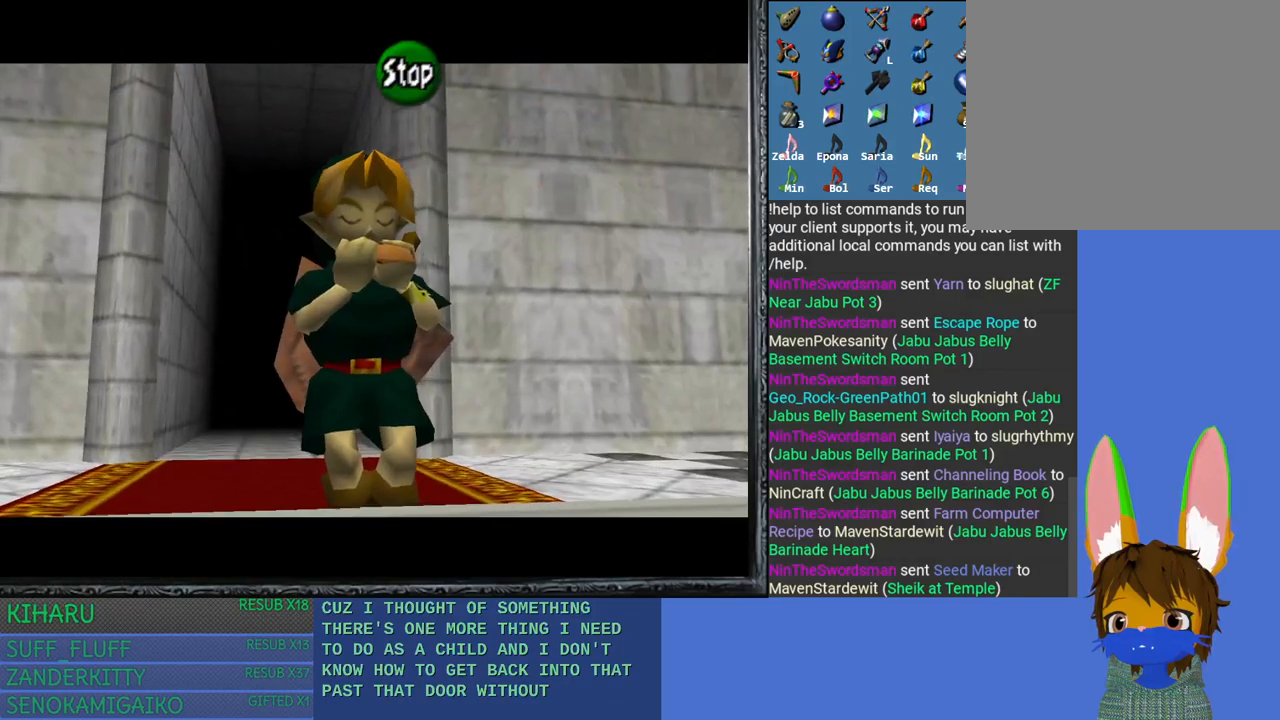
{"buttons": [], "left_stick": "center", "right_stick": "down", "events": [[67, "CROSS", "up"], [250, "right_stick", "right"], [433, "right_stick", "down"]]}
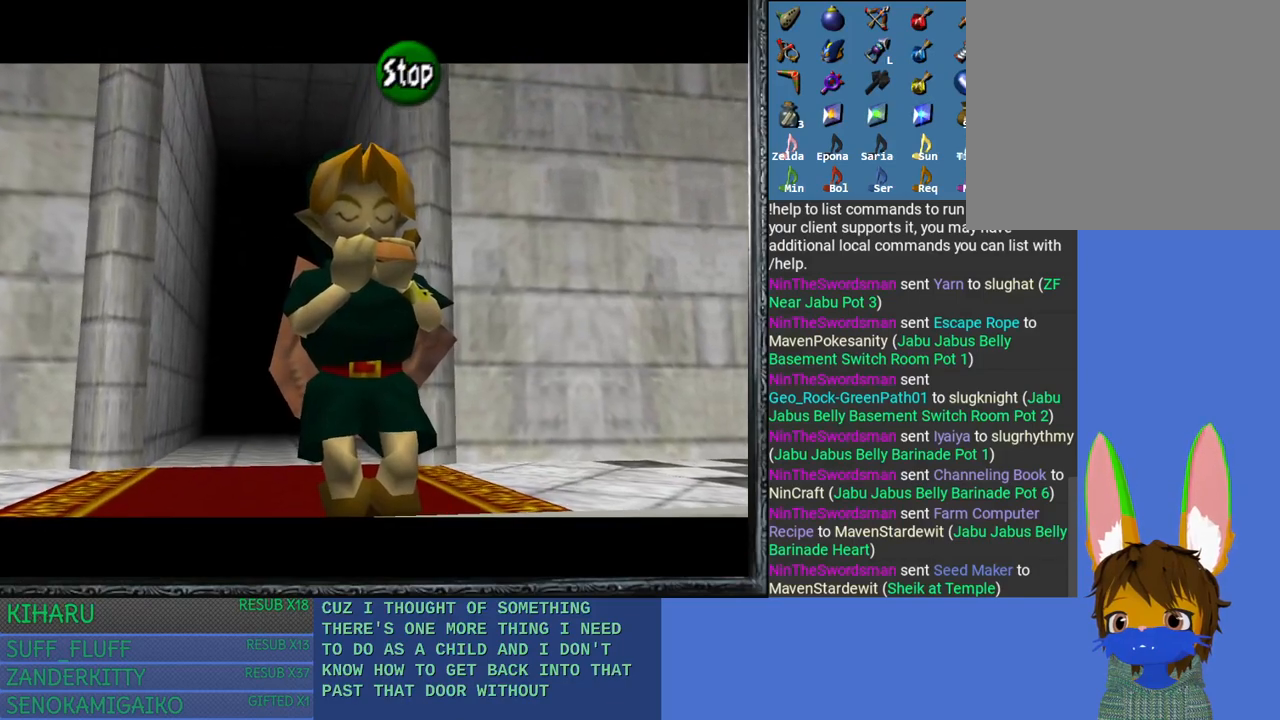
{"buttons": [], "left_stick": "center", "right_stick": "center", "events": [[100, "right_stick", "center"], [150, "CROSS", "down"], [433, "CROSS", "up"]]}